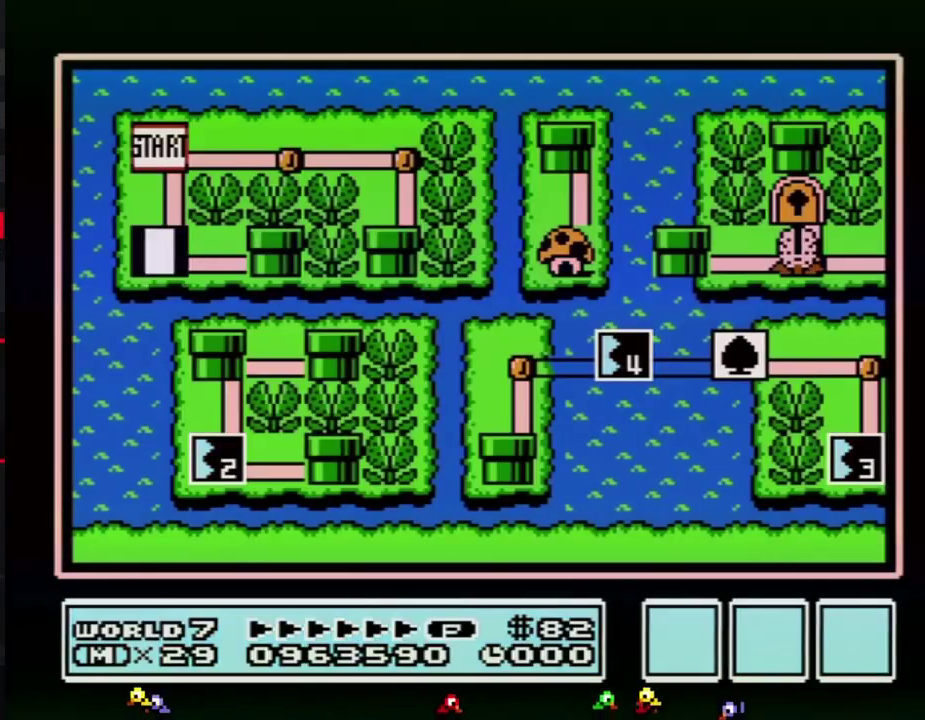
Gameplay with a controller (Nintendo layout); each line is a JSON object with the inputs held at the frame after it. "events" lists button and stick changes between this image and that frame as [ms after this image, input, new state], when the widget could be followed in between. Not read: L3 R3.
{"buttons": ["DPAD_RIGHT"], "events": [[267, "DPAD_RIGHT", "down"]]}
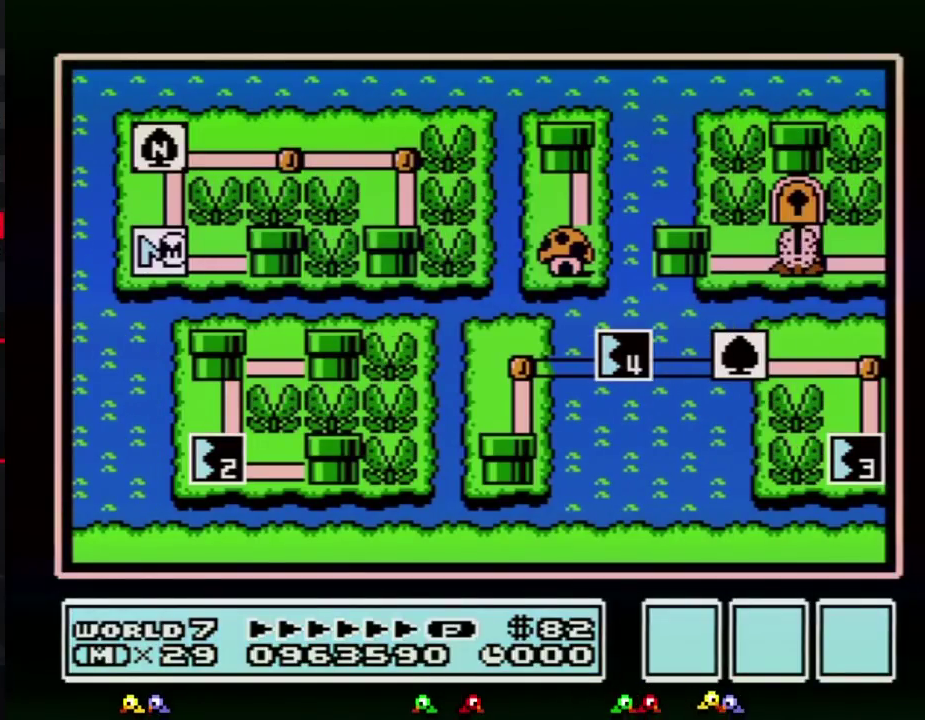
{"buttons": ["DPAD_RIGHT"]}
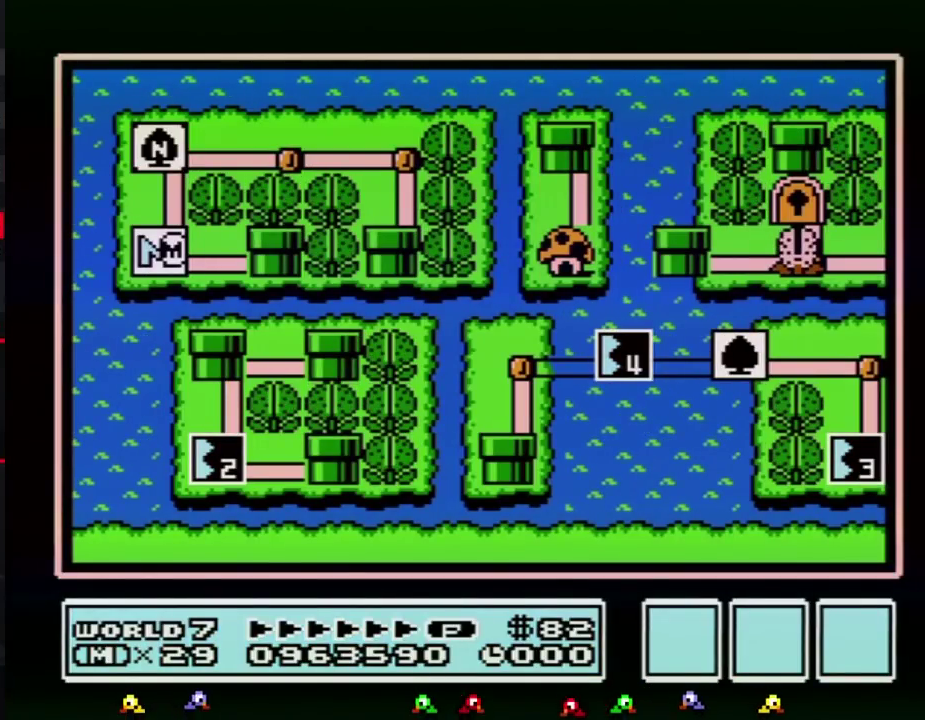
{"buttons": ["DPAD_RIGHT"]}
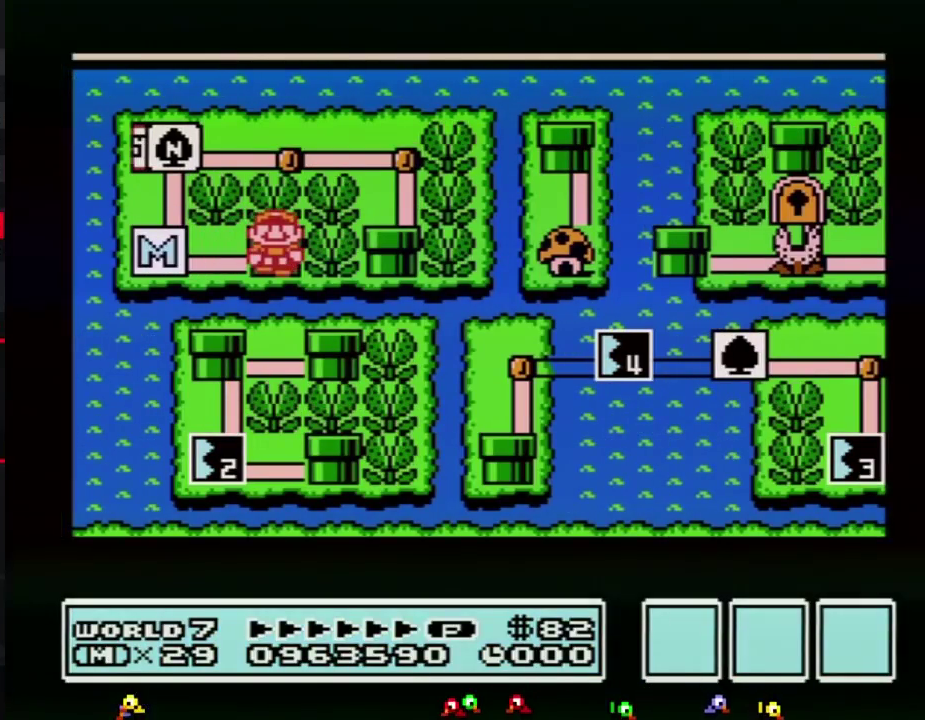
{"buttons": ["DPAD_RIGHT"]}
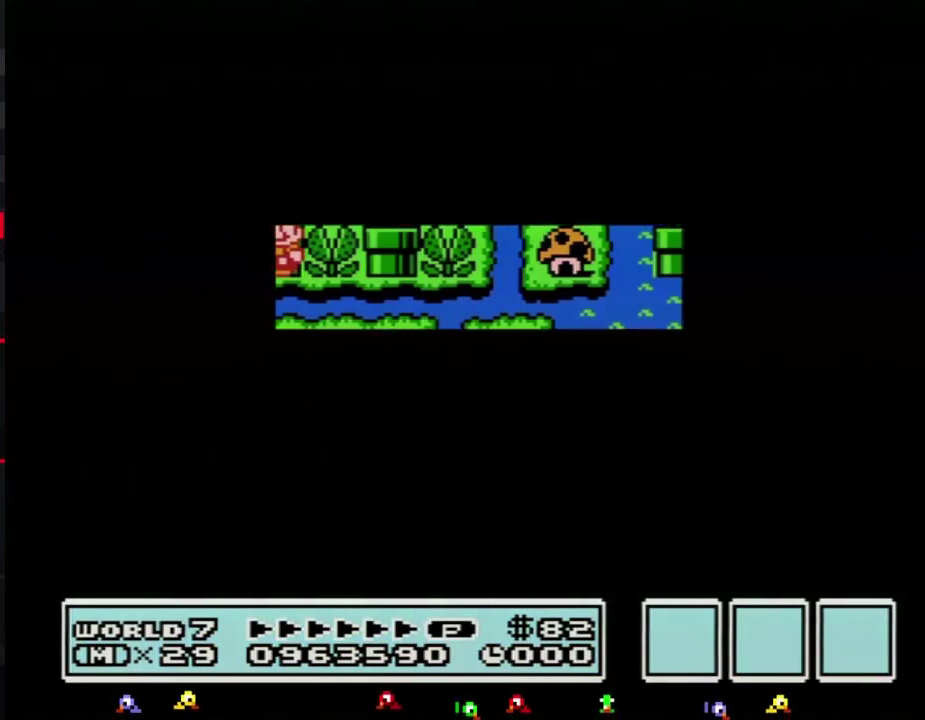
{"buttons": ["B", "DPAD_RIGHT"], "events": [[450, "A", "down"], [450, "DPAD_RIGHT", "up"], [483, "A", "up"], [483, "B", "down"], [483, "DPAD_RIGHT", "down"]]}
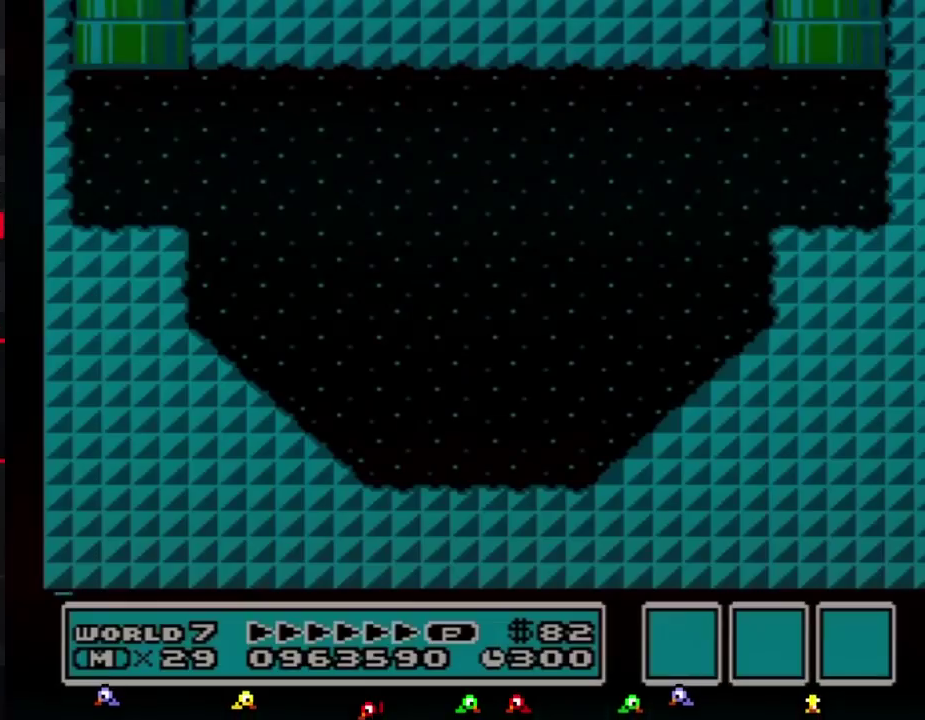
{"buttons": ["B", "DPAD_RIGHT"]}
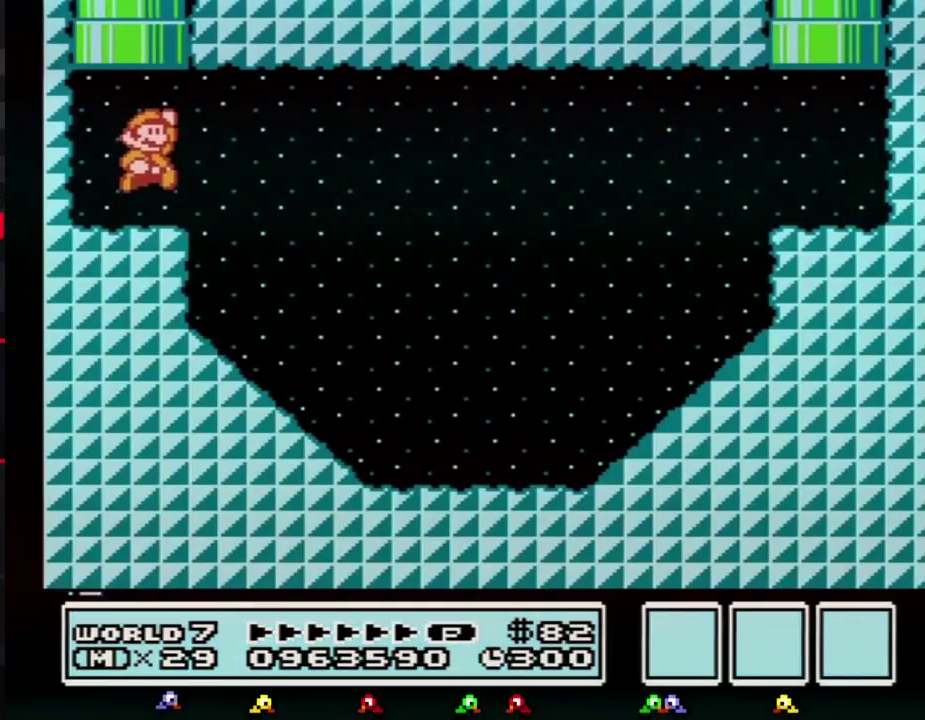
{"buttons": ["B", "DPAD_RIGHT"], "events": [[50, "A", "down"], [233, "A", "up"]]}
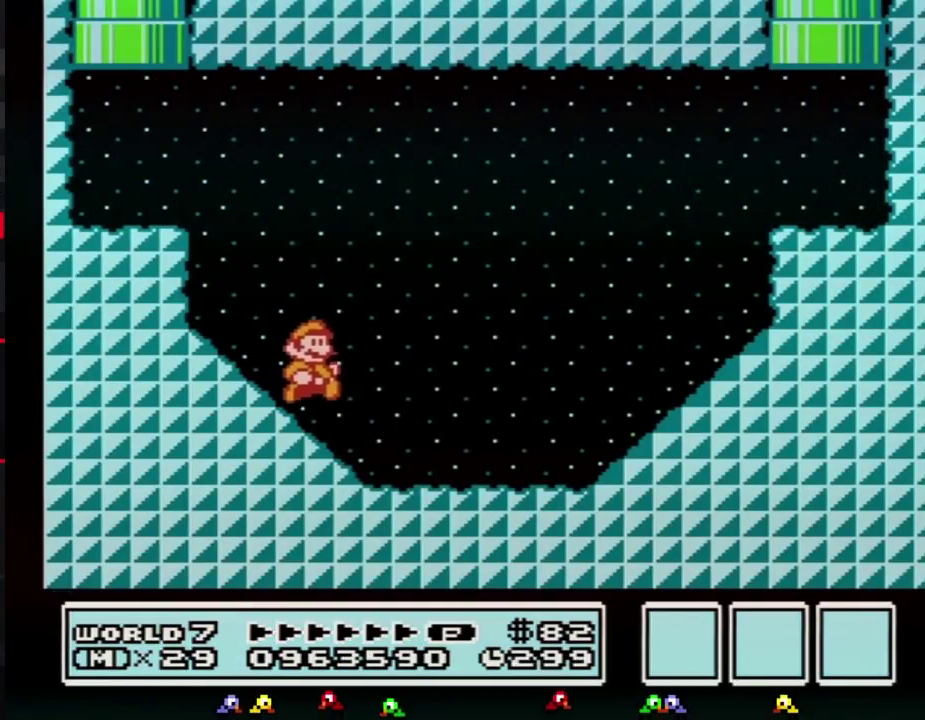
{"buttons": ["A", "B", "DPAD_RIGHT"], "events": [[367, "A", "down"]]}
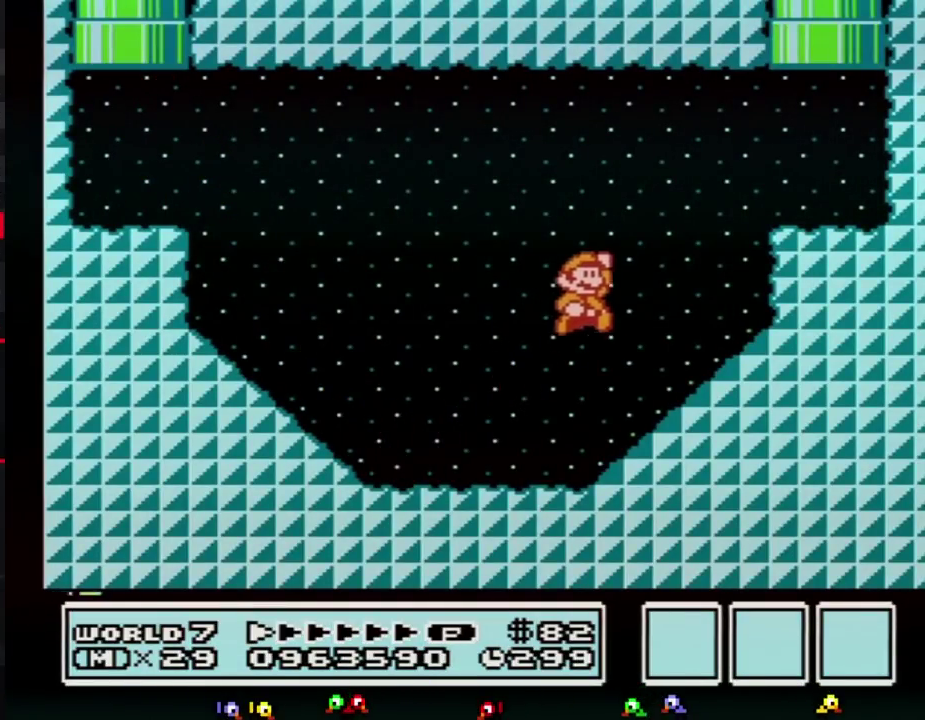
{"buttons": ["A", "B", "DPAD_UP", "DPAD_LEFT"], "events": [[267, "A", "up"], [400, "DPAD_LEFT", "down"], [400, "DPAD_RIGHT", "up"], [433, "DPAD_UP", "down"], [450, "A", "down"]]}
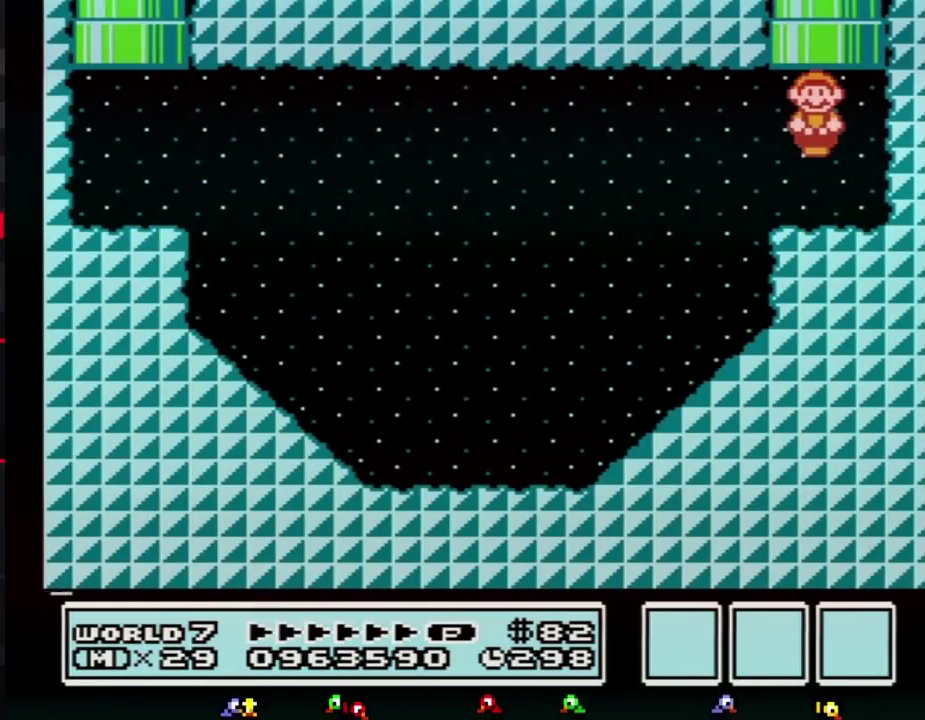
{"buttons": [], "events": [[83, "DPAD_LEFT", "up"], [183, "DPAD_UP", "up"], [200, "A", "up"], [233, "B", "up"]]}
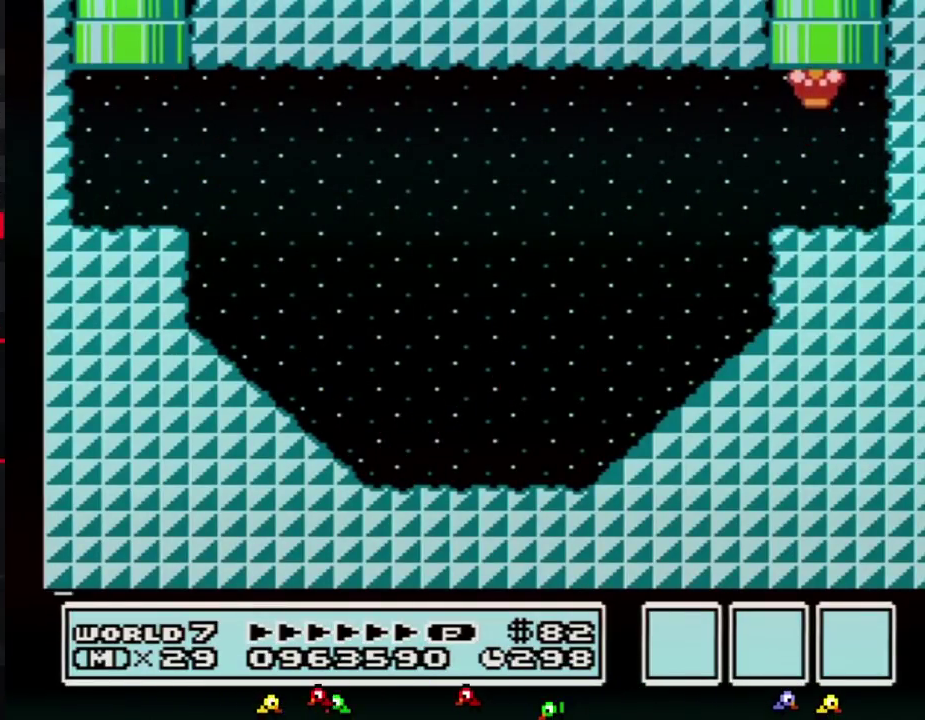
{"buttons": ["DPAD_DOWN"], "events": [[433, "DPAD_DOWN", "down"]]}
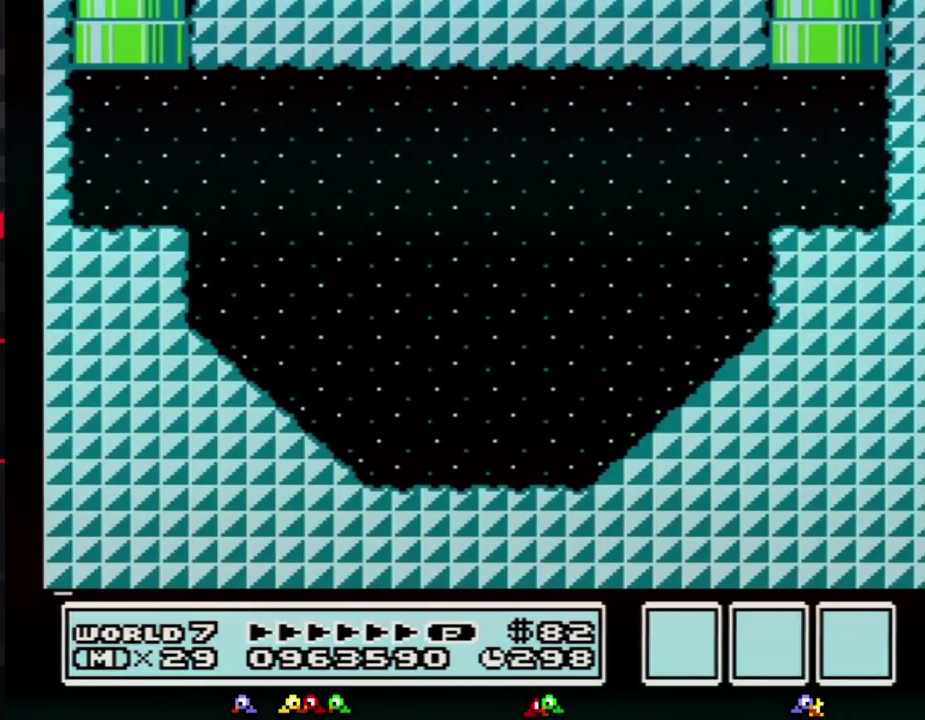
{"buttons": ["DPAD_DOWN"]}
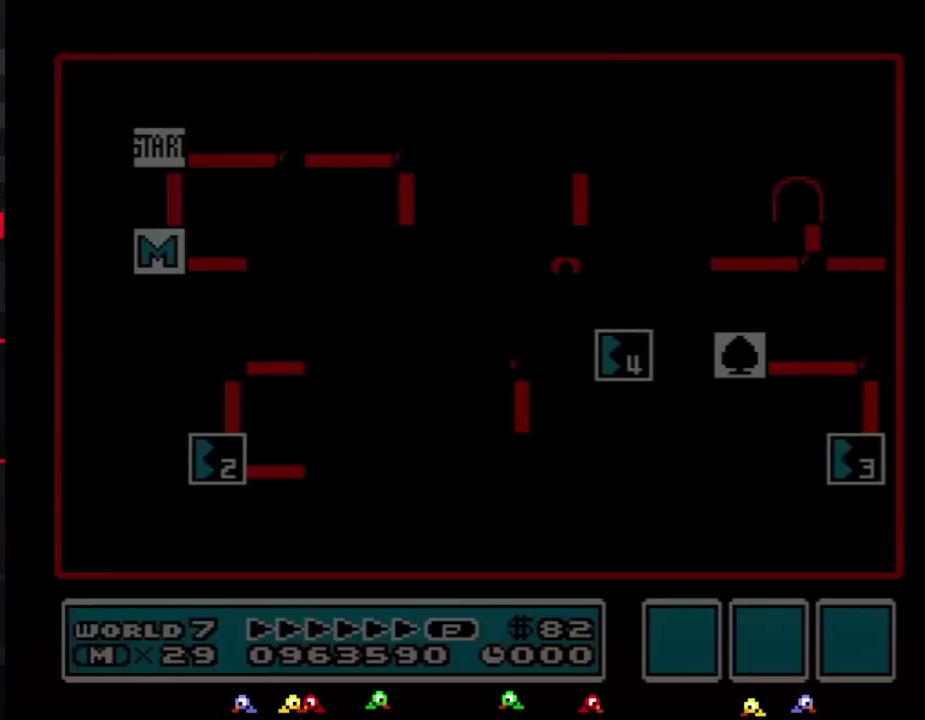
{"buttons": ["DPAD_DOWN"]}
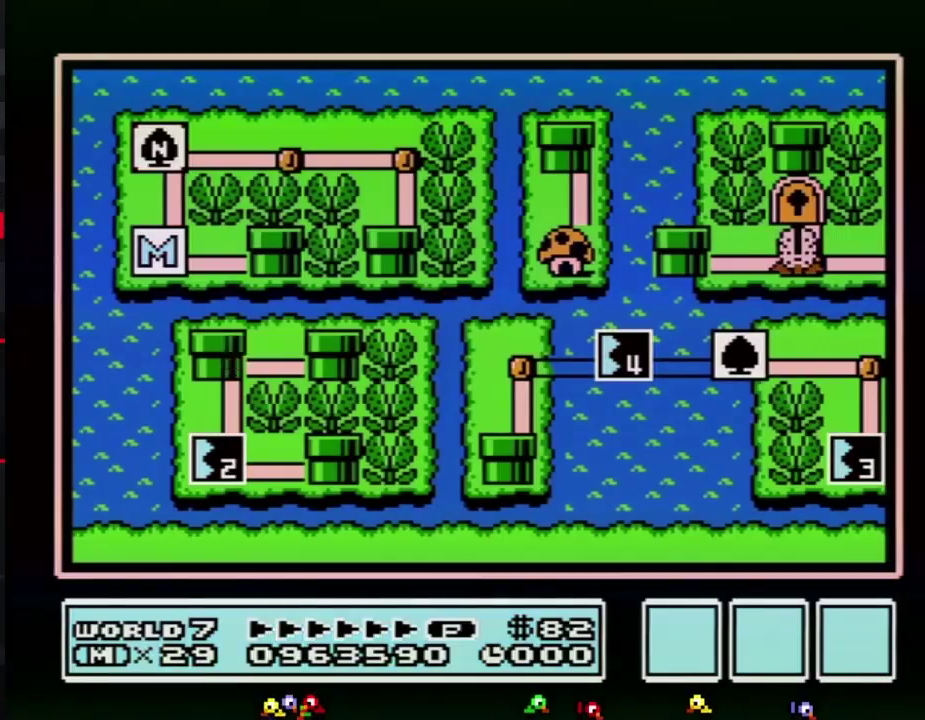
{"buttons": ["DPAD_DOWN"]}
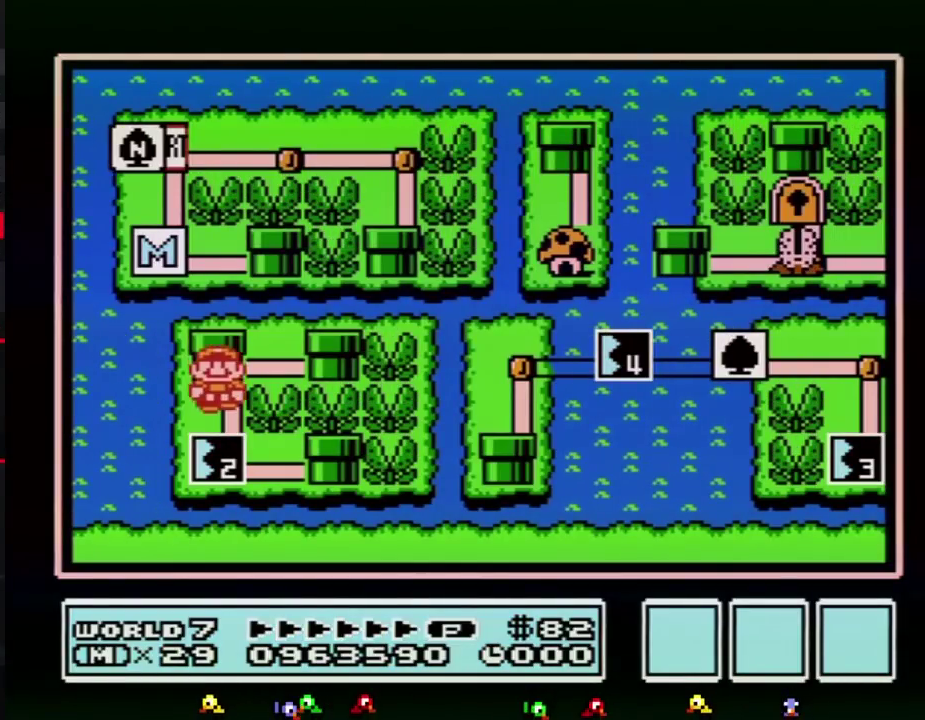
{"buttons": ["DPAD_DOWN"]}
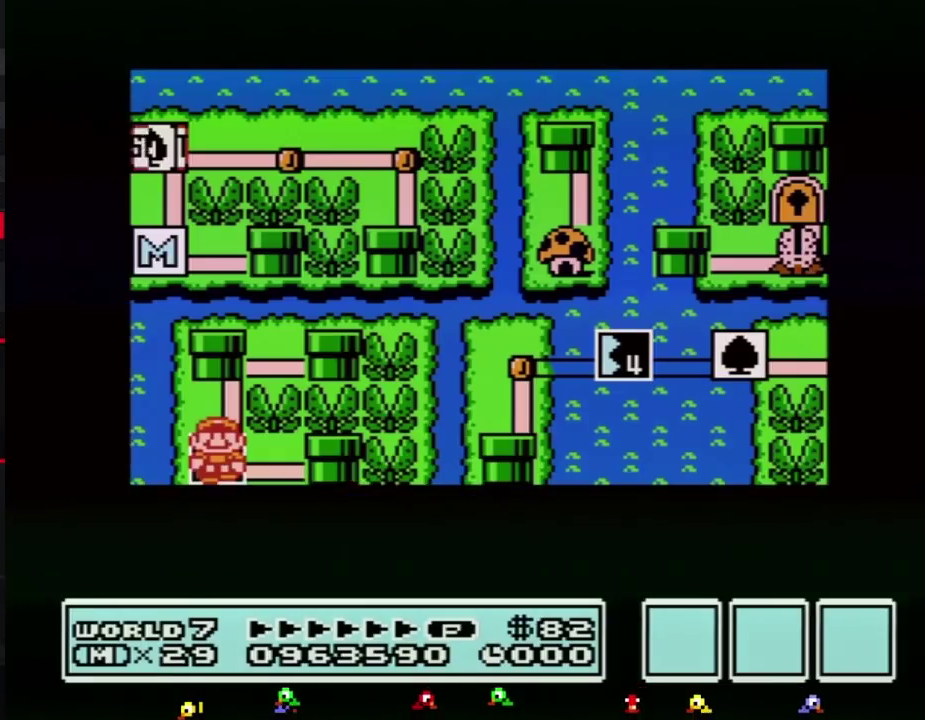
{"buttons": ["DPAD_DOWN"]}
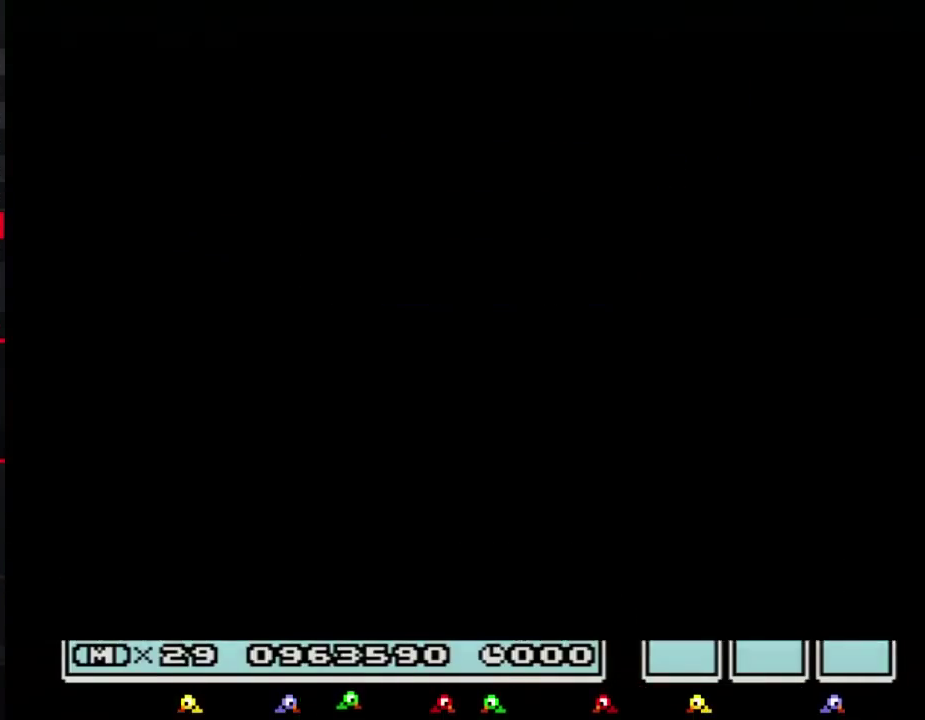
{"buttons": ["B", "DPAD_RIGHT"], "events": [[400, "A", "down"], [433, "A", "up"], [433, "B", "down"], [433, "DPAD_DOWN", "up"], [433, "DPAD_RIGHT", "down"]]}
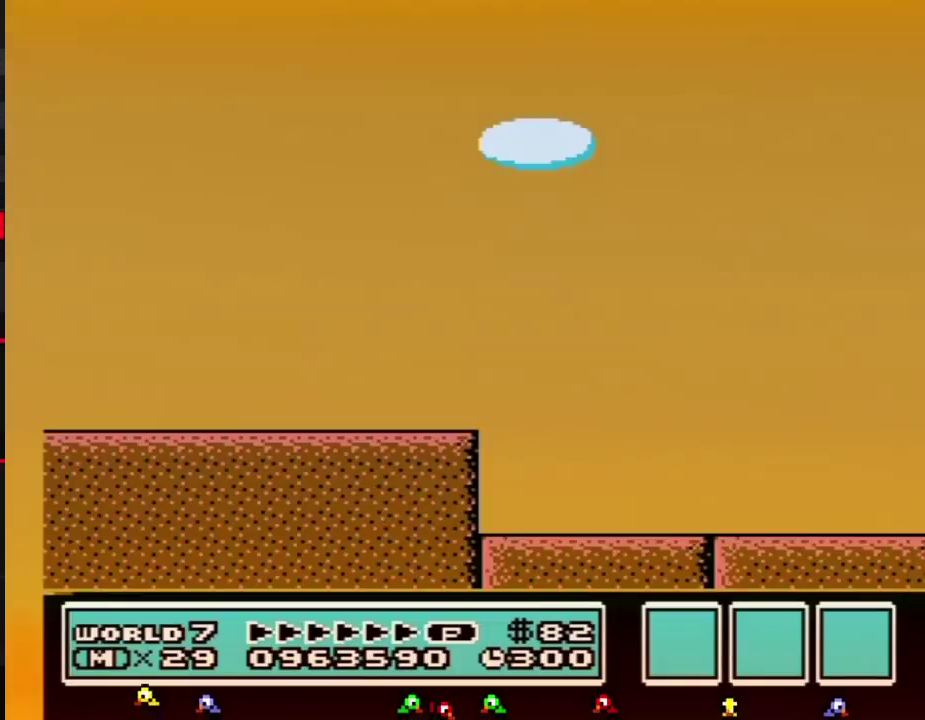
{"buttons": ["B", "DPAD_RIGHT"], "events": [[267, "B", "up"], [300, "B", "down"]]}
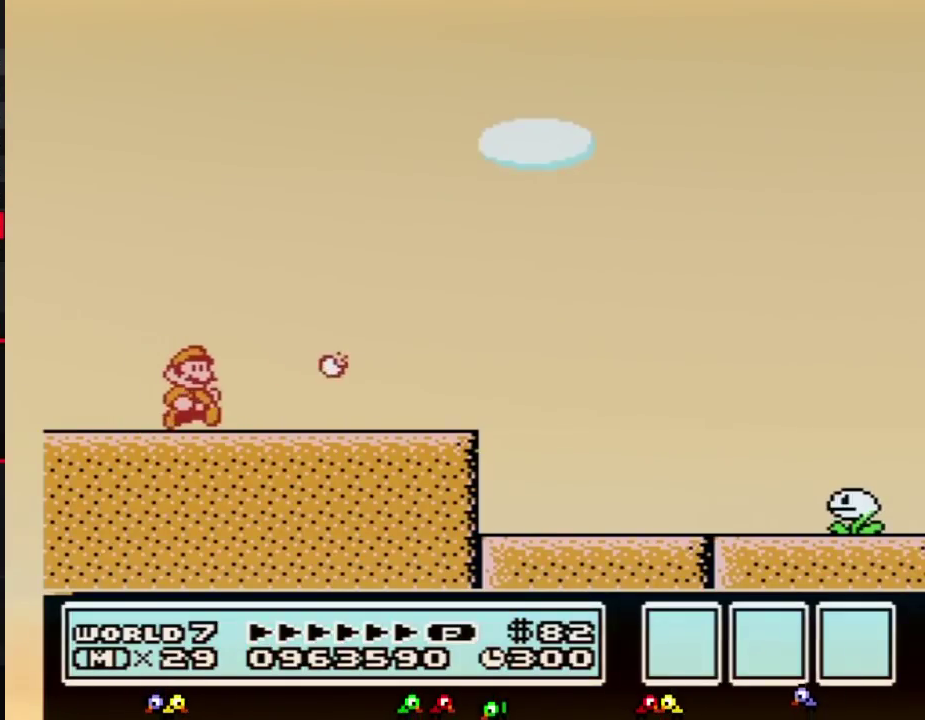
{"buttons": ["B", "DPAD_RIGHT"]}
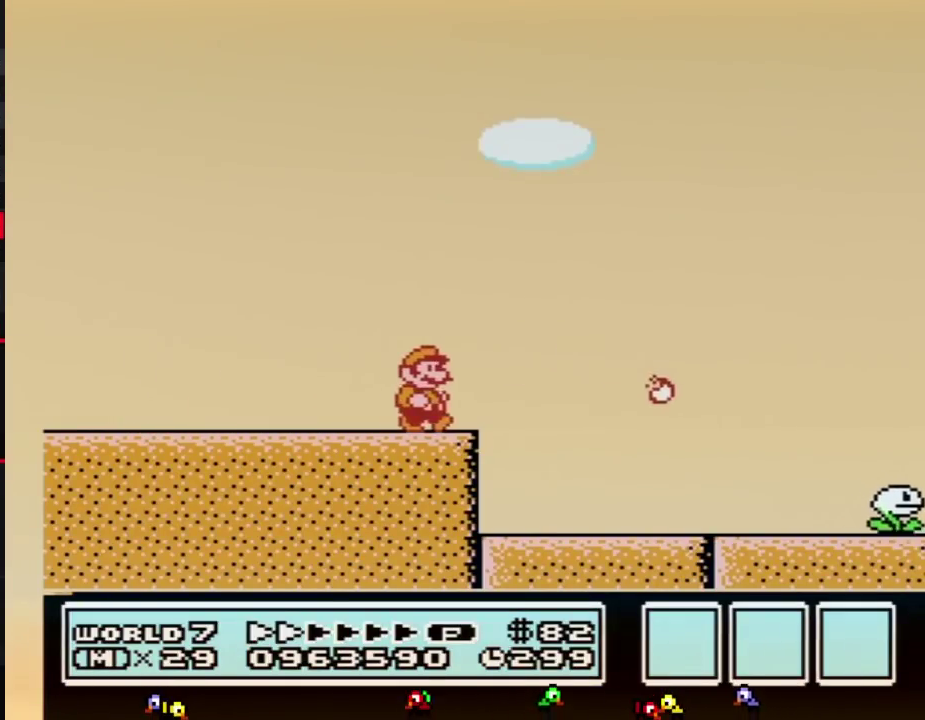
{"buttons": ["B", "DPAD_RIGHT"]}
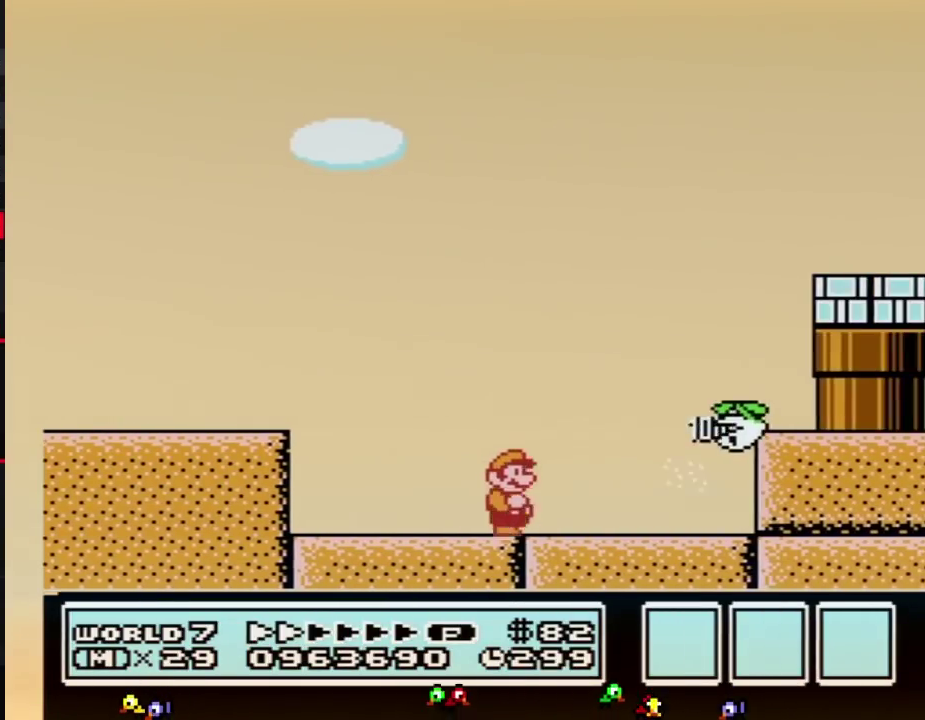
{"buttons": ["B", "DPAD_RIGHT"]}
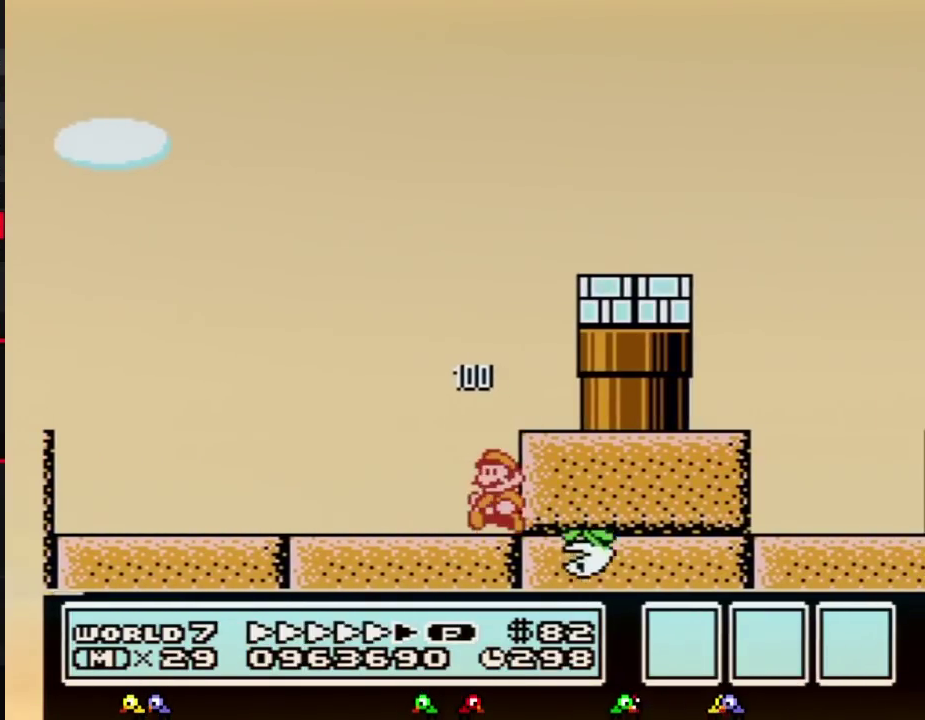
{"buttons": ["B", "DPAD_LEFT"], "events": [[50, "DPAD_LEFT", "down"], [50, "DPAD_RIGHT", "up"]]}
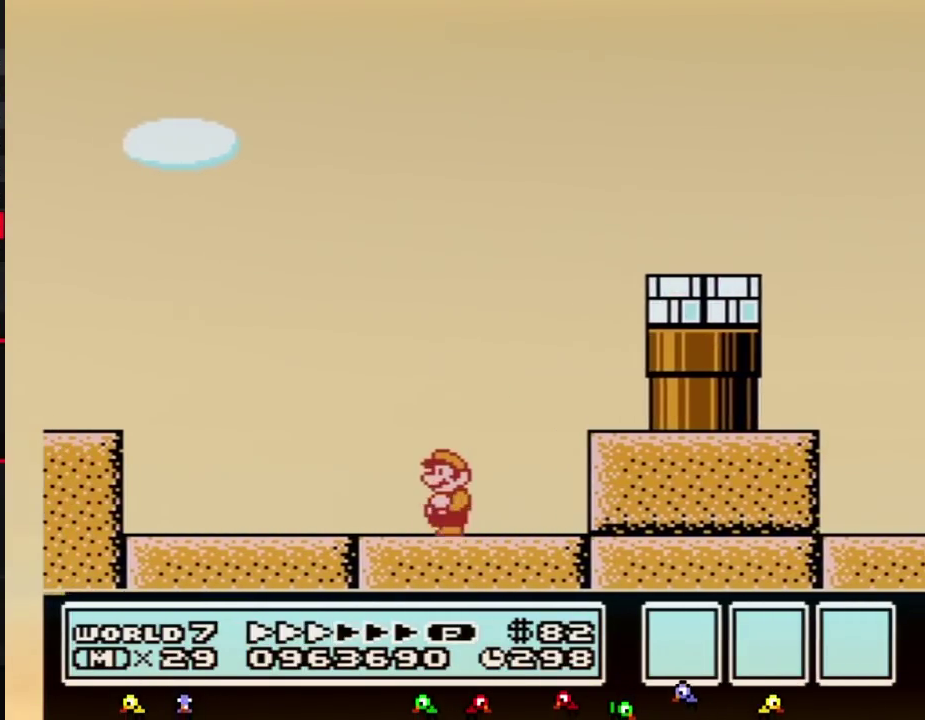
{"buttons": ["A", "B", "DPAD_LEFT"], "events": [[483, "A", "down"]]}
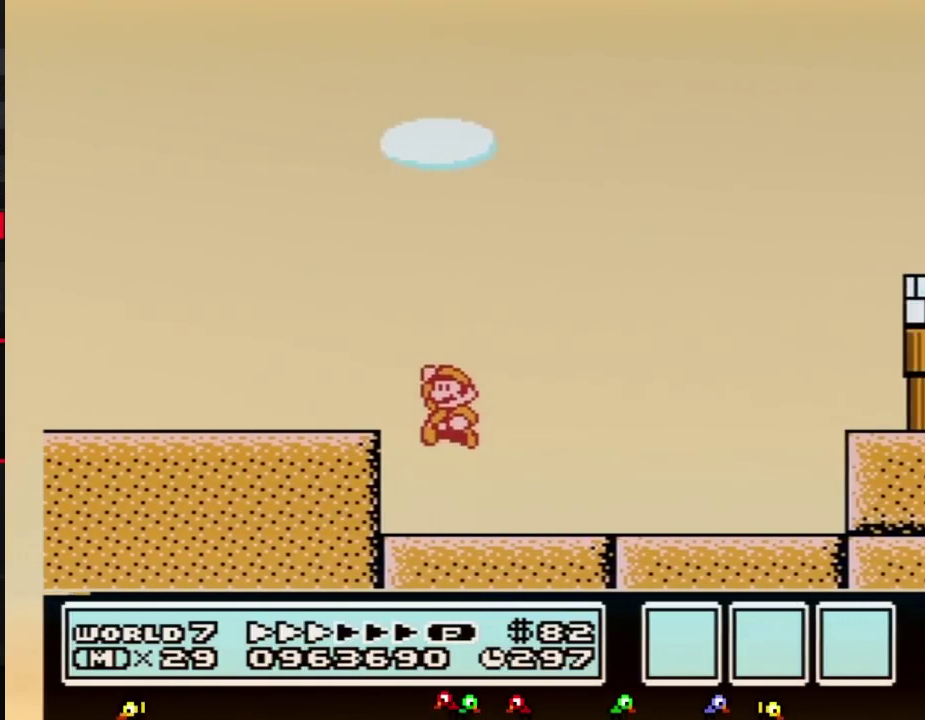
{"buttons": ["B", "DPAD_LEFT"], "events": [[50, "A", "up"], [50, "B", "up"], [83, "B", "down"]]}
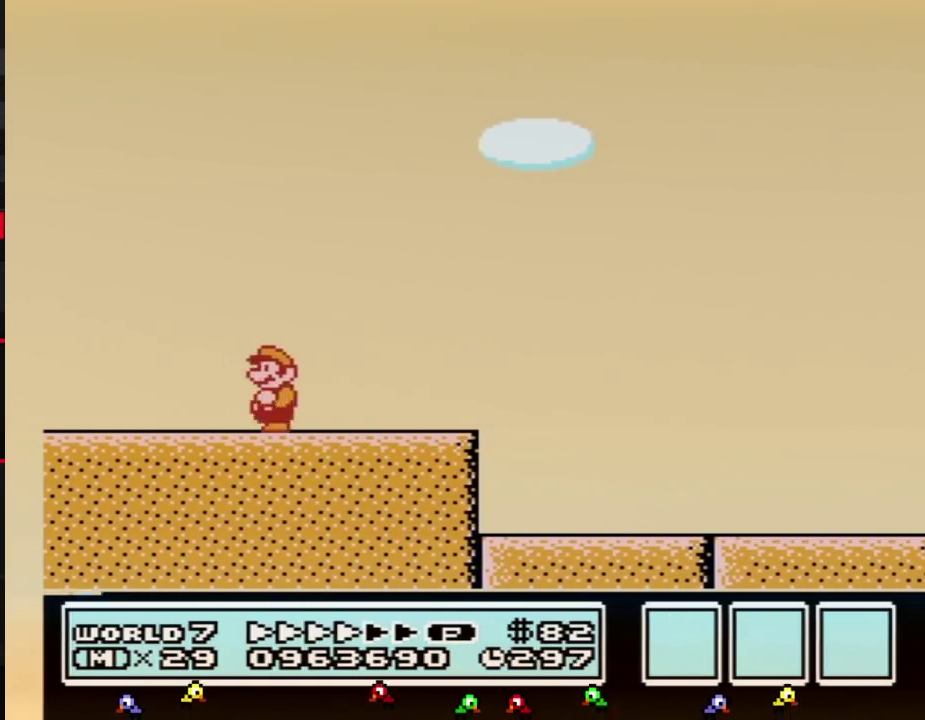
{"buttons": ["A", "B", "DPAD_RIGHT"], "events": [[400, "A", "down"], [450, "DPAD_LEFT", "up"], [450, "DPAD_RIGHT", "down"]]}
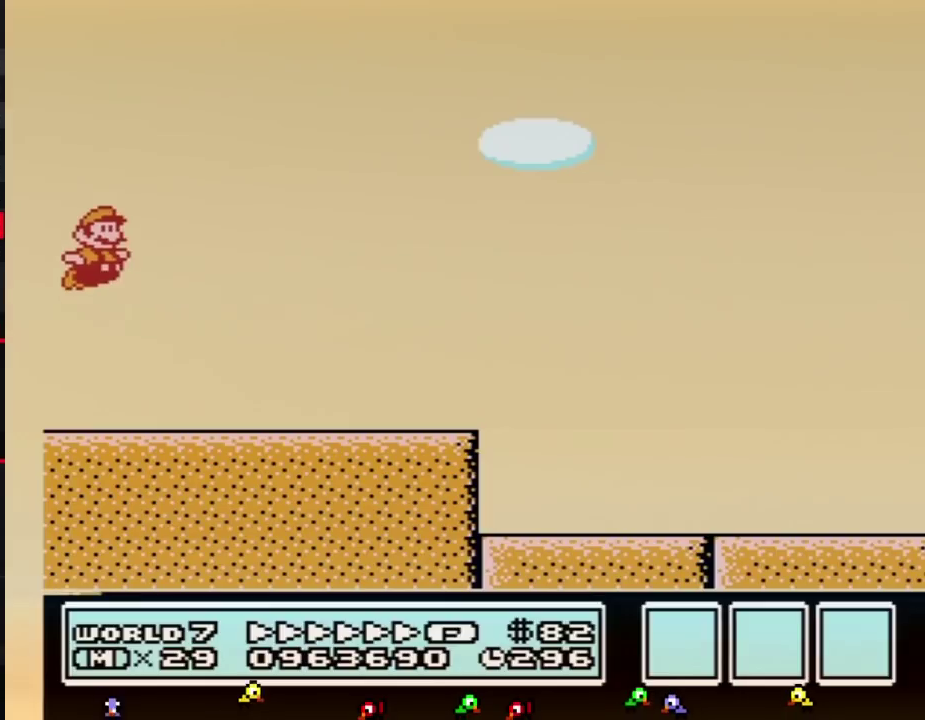
{"buttons": ["B", "DPAD_RIGHT"], "events": [[300, "A", "up"]]}
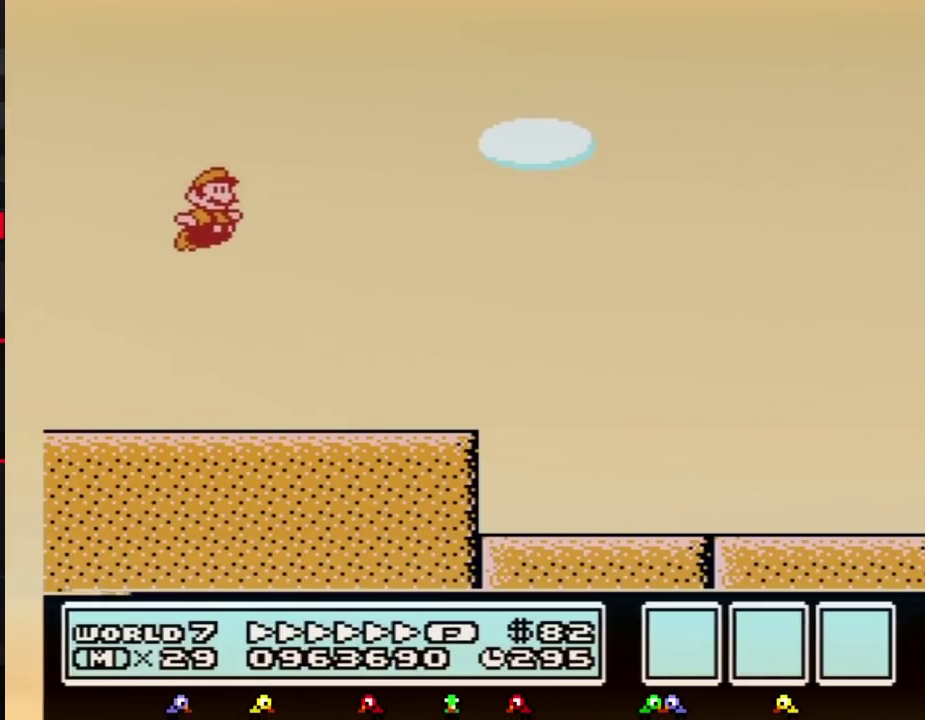
{"buttons": ["B", "DPAD_RIGHT"]}
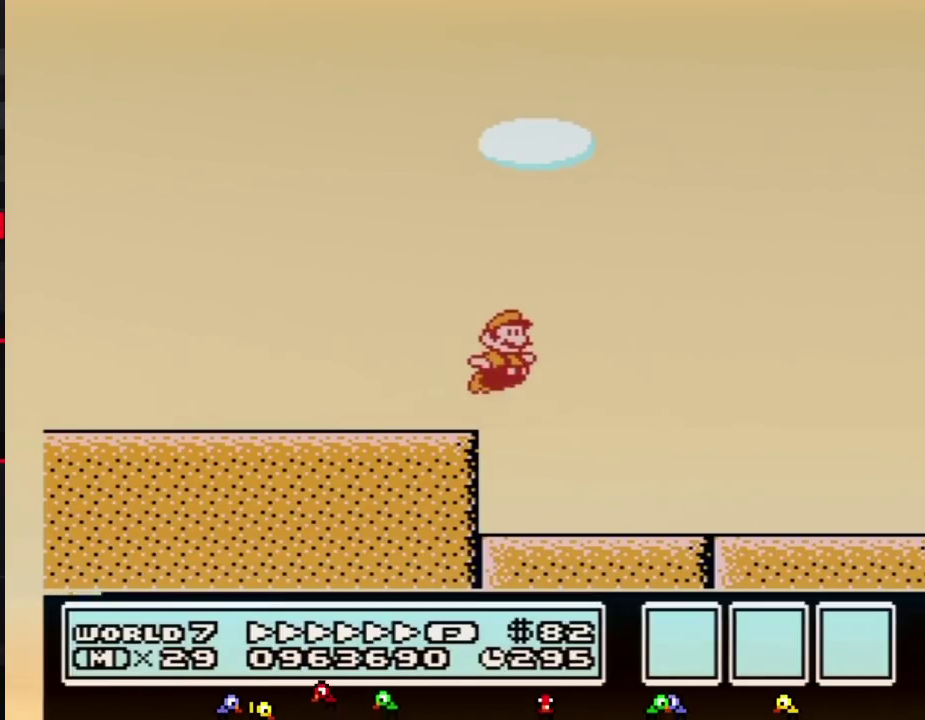
{"buttons": ["A", "B", "DPAD_RIGHT"], "events": [[50, "A", "down"]]}
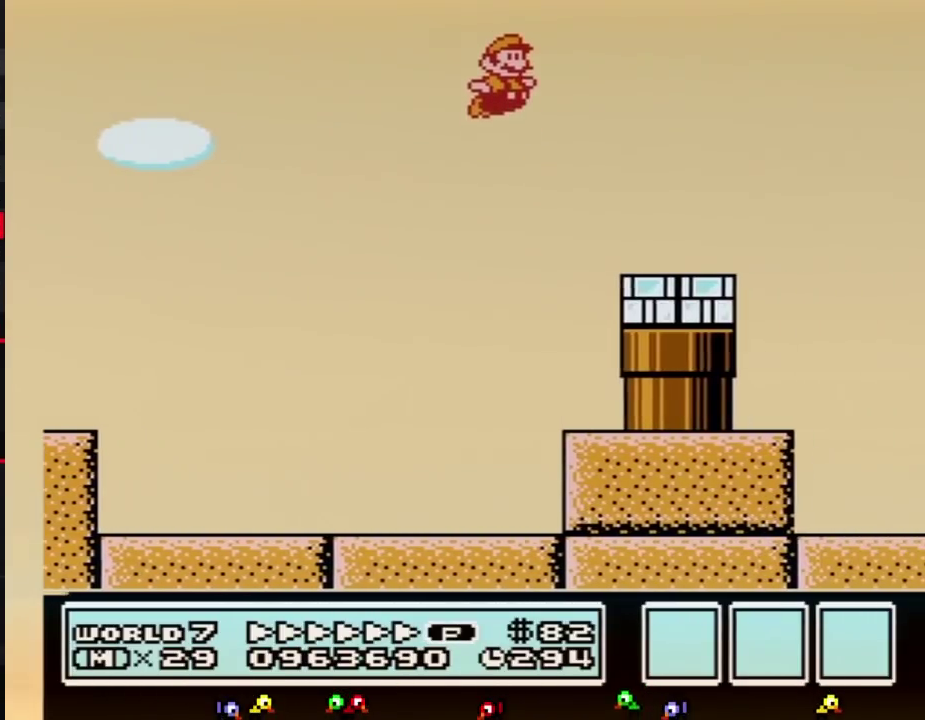
{"buttons": ["A", "B", "DPAD_RIGHT"]}
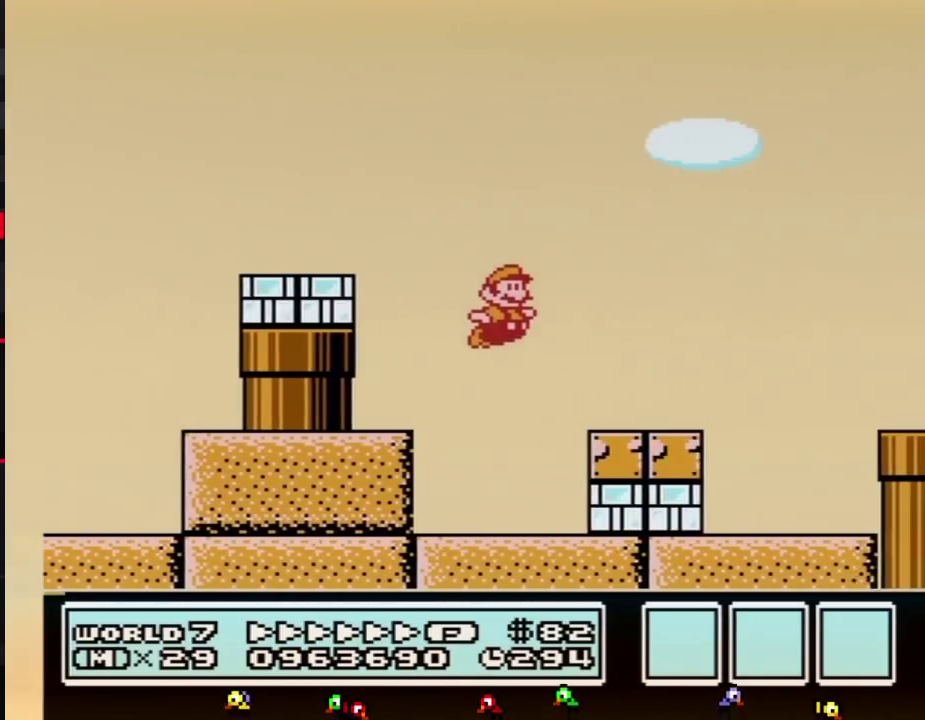
{"buttons": ["A", "B", "DPAD_RIGHT"], "events": [[50, "A", "up"], [367, "A", "down"]]}
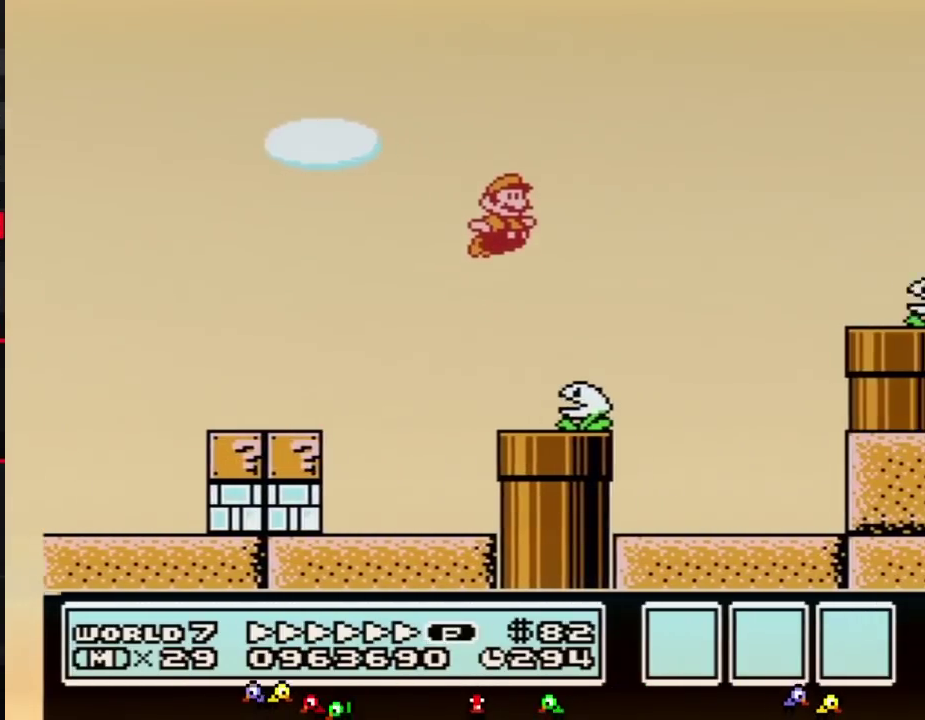
{"buttons": ["A", "B", "DPAD_RIGHT"]}